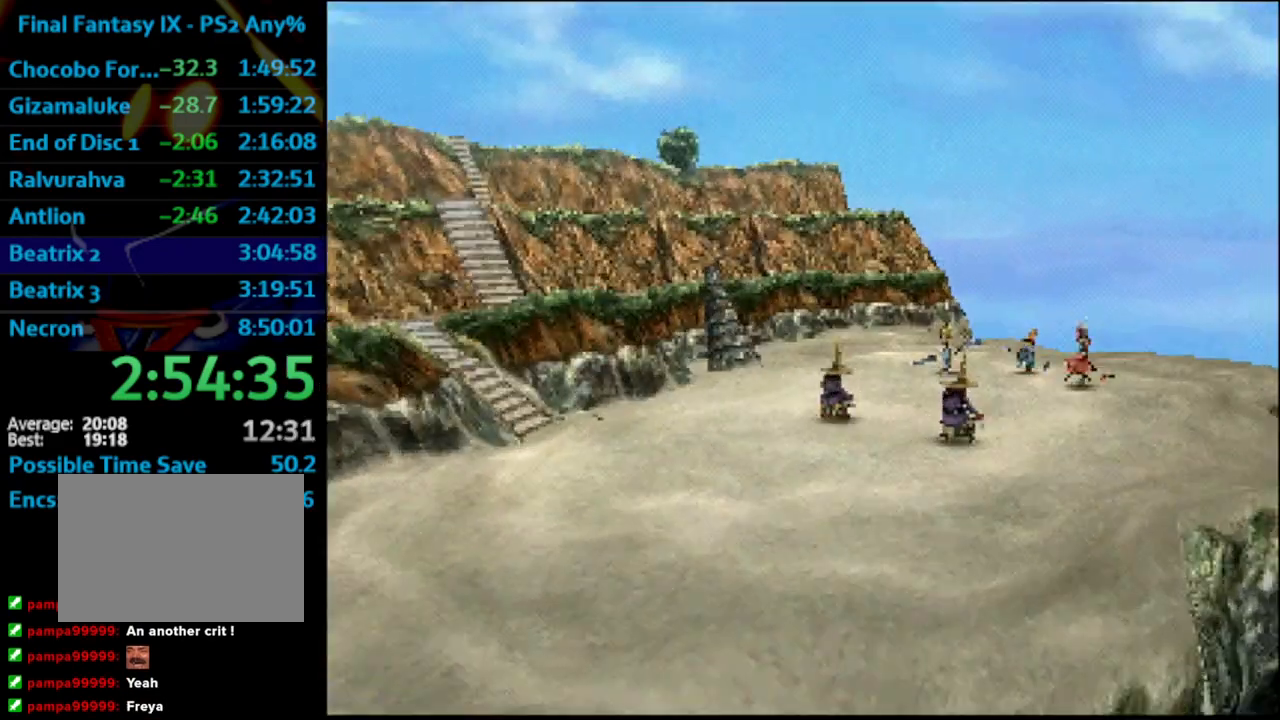
Gameplay with a controller (PlayStation layout); each line is a JSON object with the inputs held at the frame after it. "events" lists button and stick changes between this image and that frame as [ms after this image, input, new state], when the widget could be followed in between. Not read: L3 R3.
{"buttons": ["L1", "R1"], "left_stick": "center", "right_stick": "center", "events": [[50, "R1", "down"], [67, "L1", "down"]]}
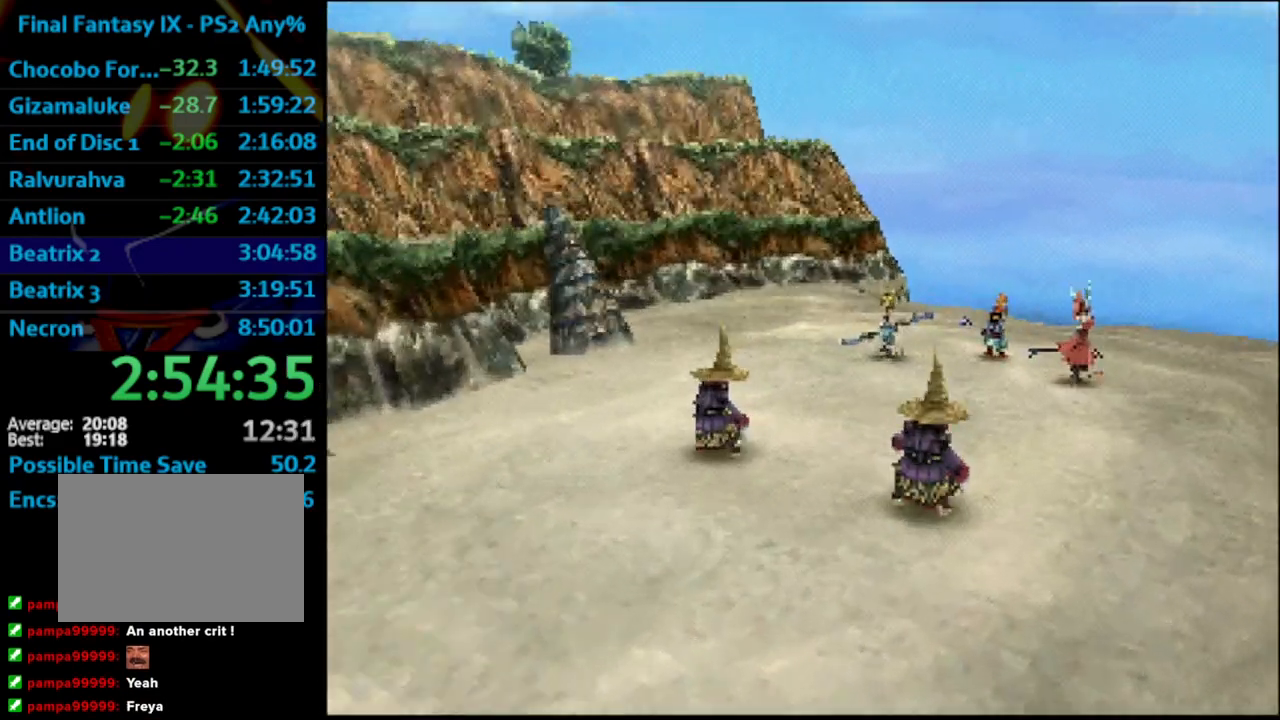
{"buttons": ["L1", "R1"], "left_stick": "center", "right_stick": "center", "events": []}
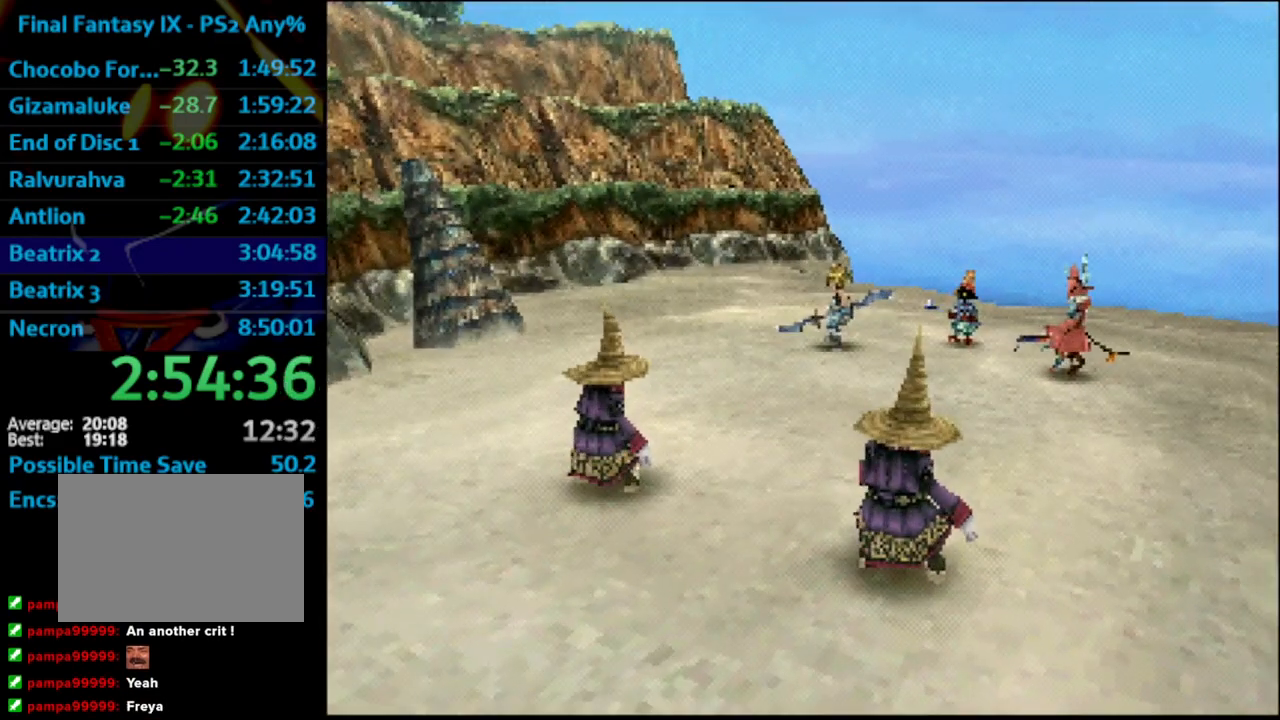
{"buttons": ["L1", "R1"], "left_stick": "center", "right_stick": "center", "events": []}
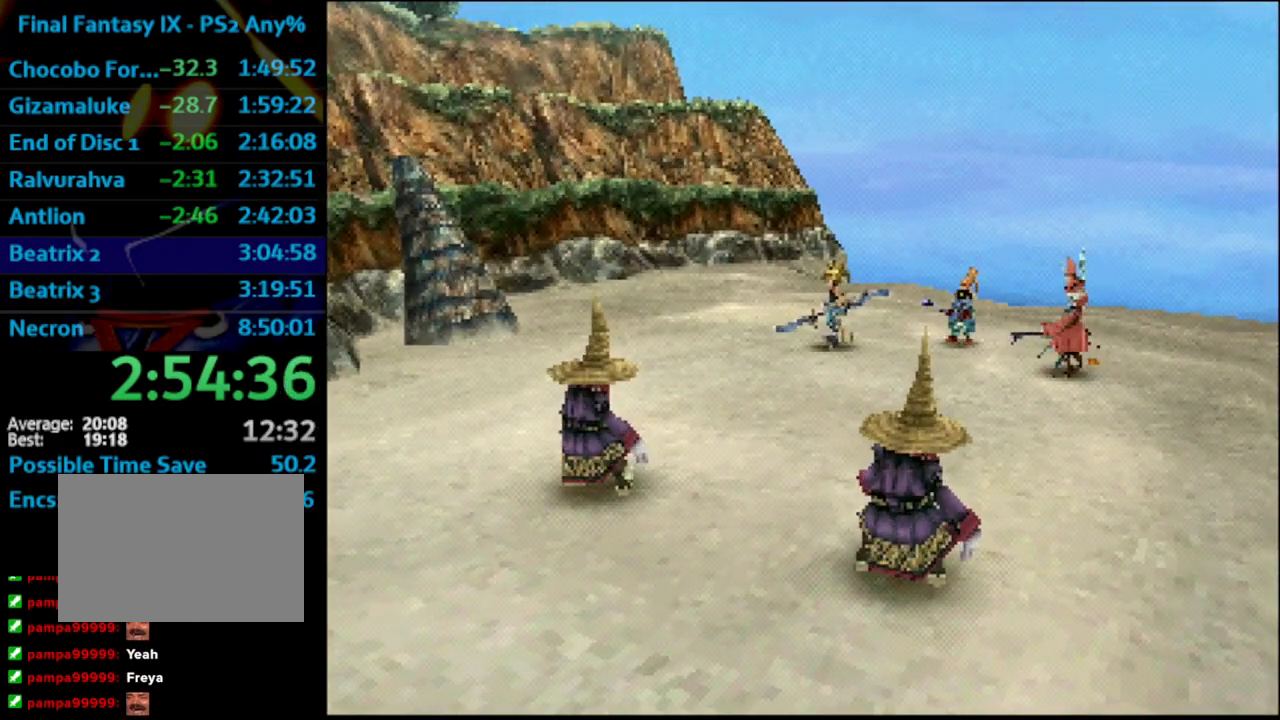
{"buttons": ["L1", "R1"], "left_stick": "center", "right_stick": "center", "events": []}
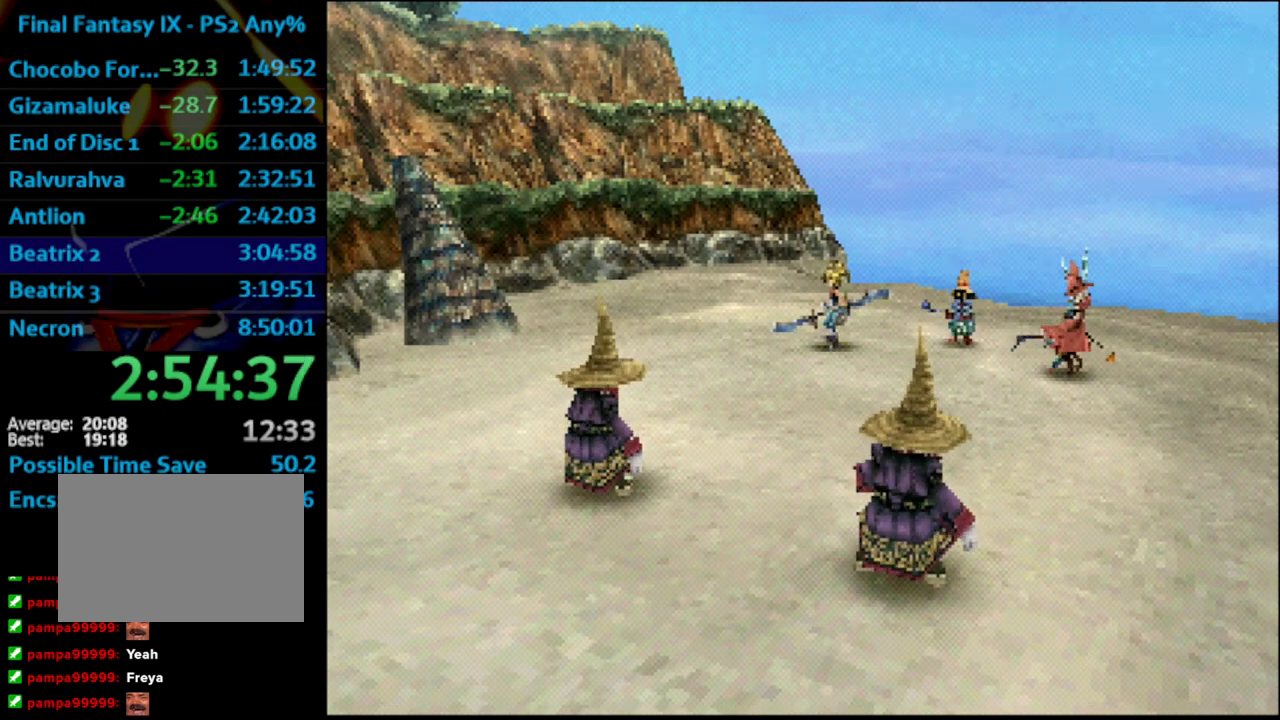
{"buttons": ["L1", "R1"], "left_stick": "center", "right_stick": "center", "events": []}
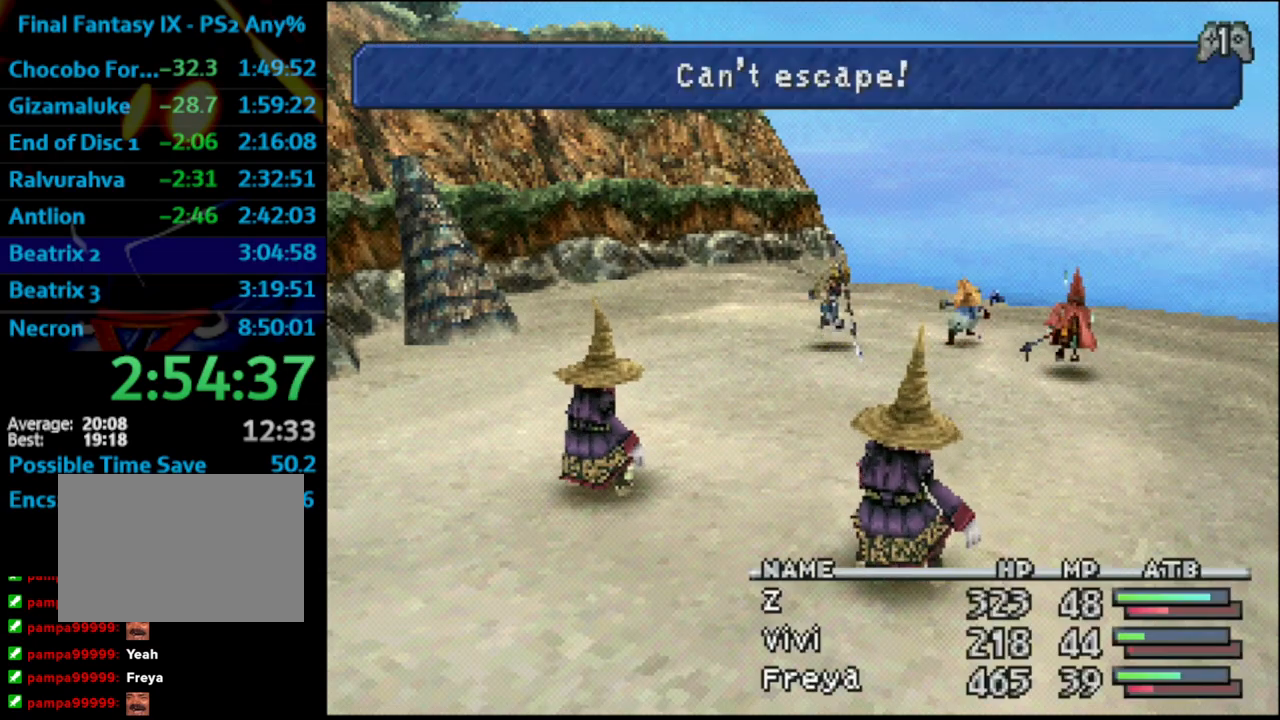
{"buttons": ["L1", "R1"], "left_stick": "center", "right_stick": "center", "events": []}
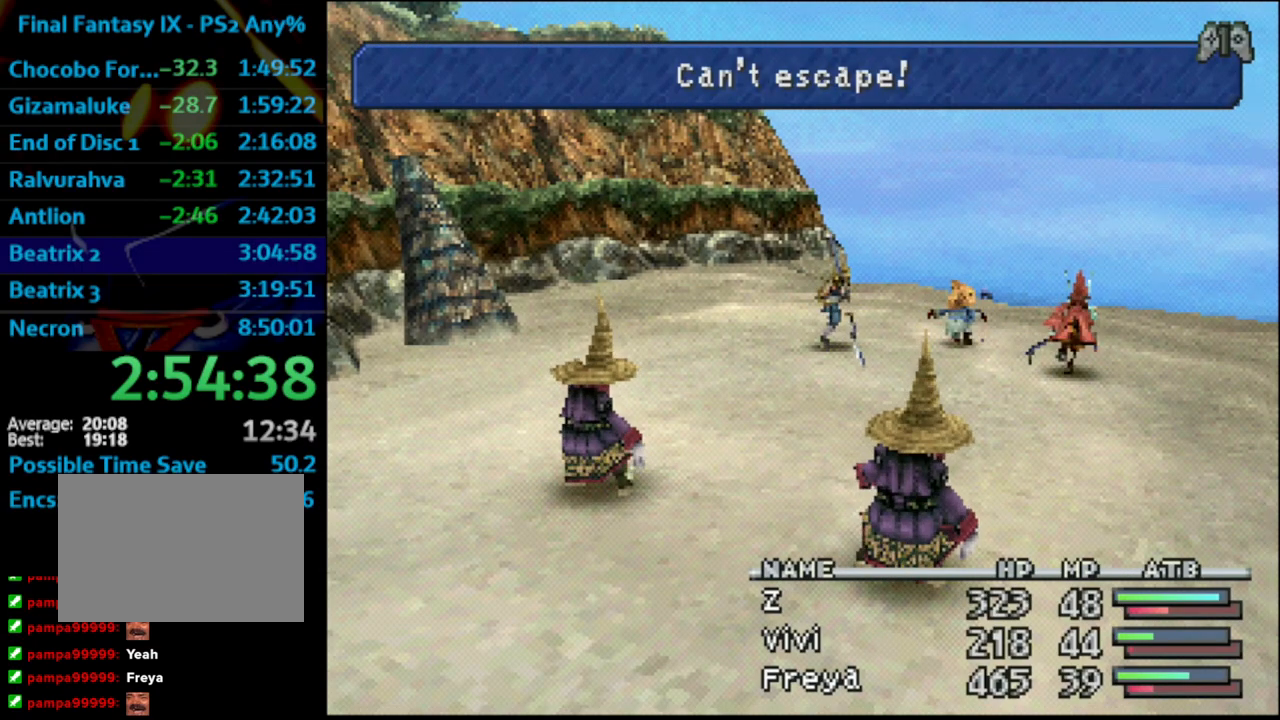
{"buttons": ["L1", "R1"], "left_stick": "center", "right_stick": "center", "events": []}
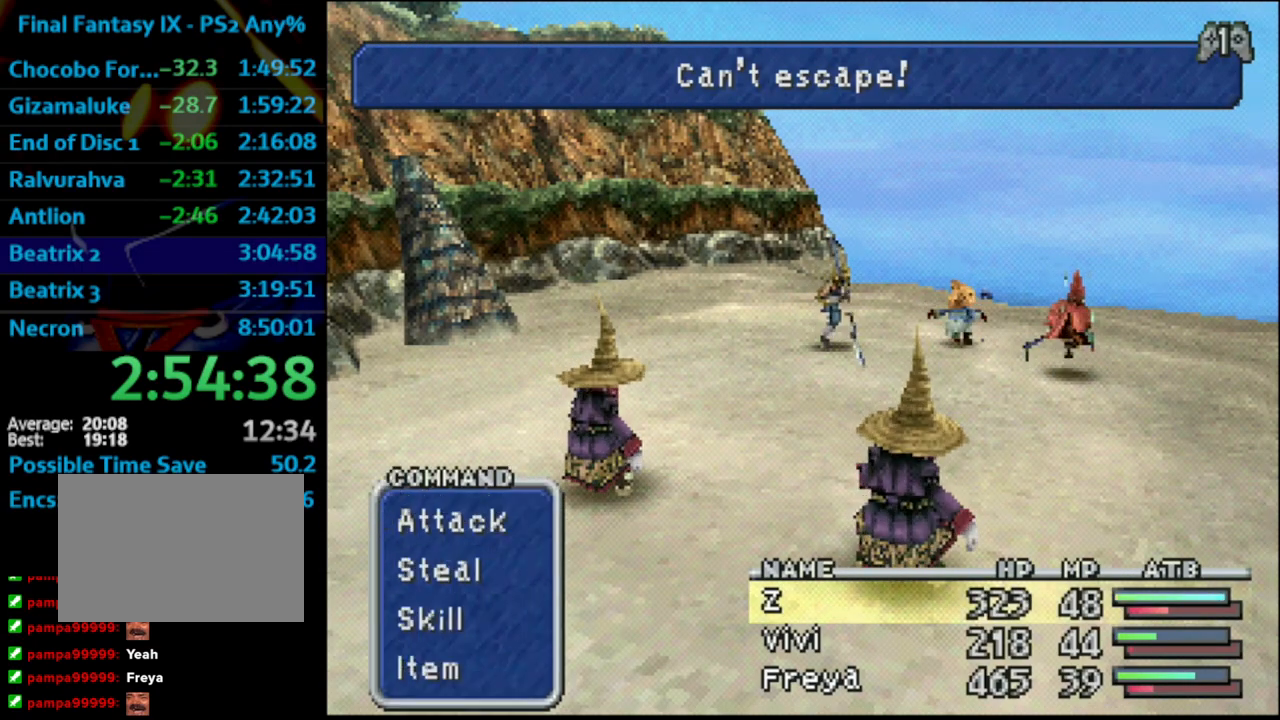
{"buttons": ["L1", "R1"], "left_stick": "center", "right_stick": "center", "events": [[33, "CROSS", "down"], [117, "CROSS", "up"], [150, "CROSS", "down"], [250, "CROSS", "up"], [300, "CROSS", "down"], [450, "CROSS", "up"]]}
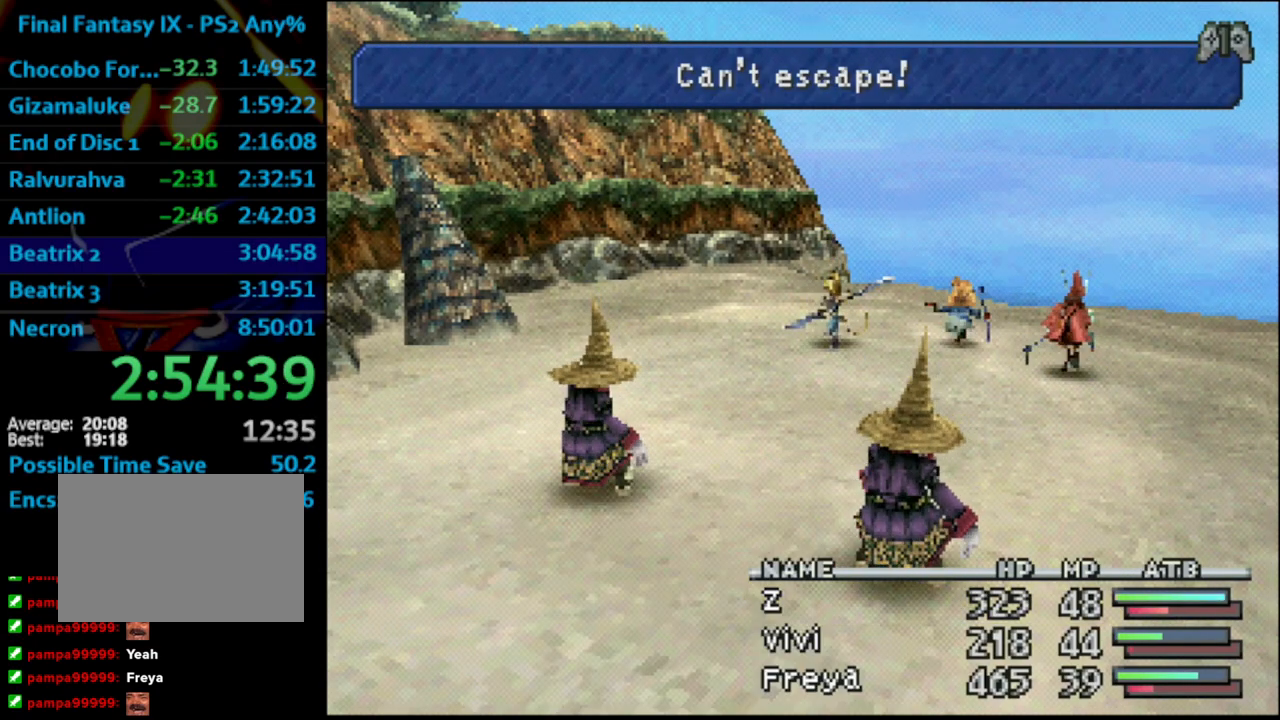
{"buttons": ["L1", "R1"], "left_stick": "center", "right_stick": "center", "events": [[17, "R1", "up"], [83, "L1", "up"], [333, "L1", "down"], [367, "R1", "down"]]}
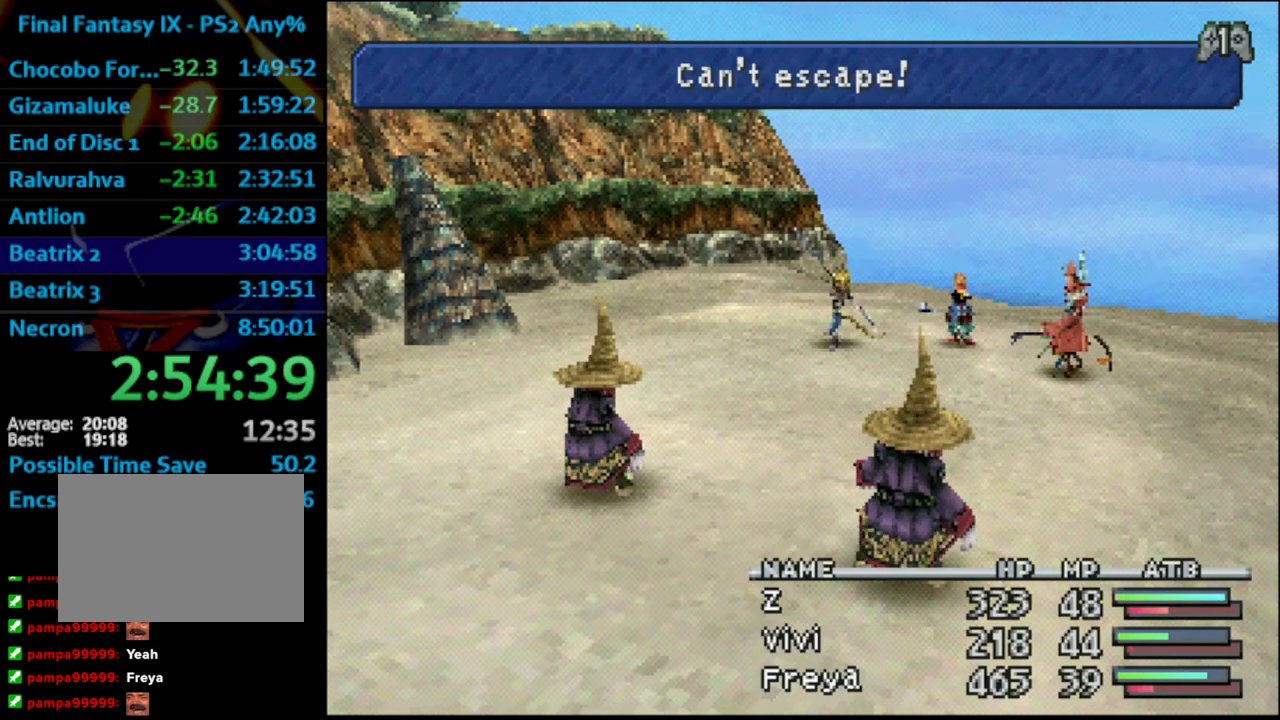
{"buttons": ["L1", "R1"], "left_stick": "center", "right_stick": "center", "events": []}
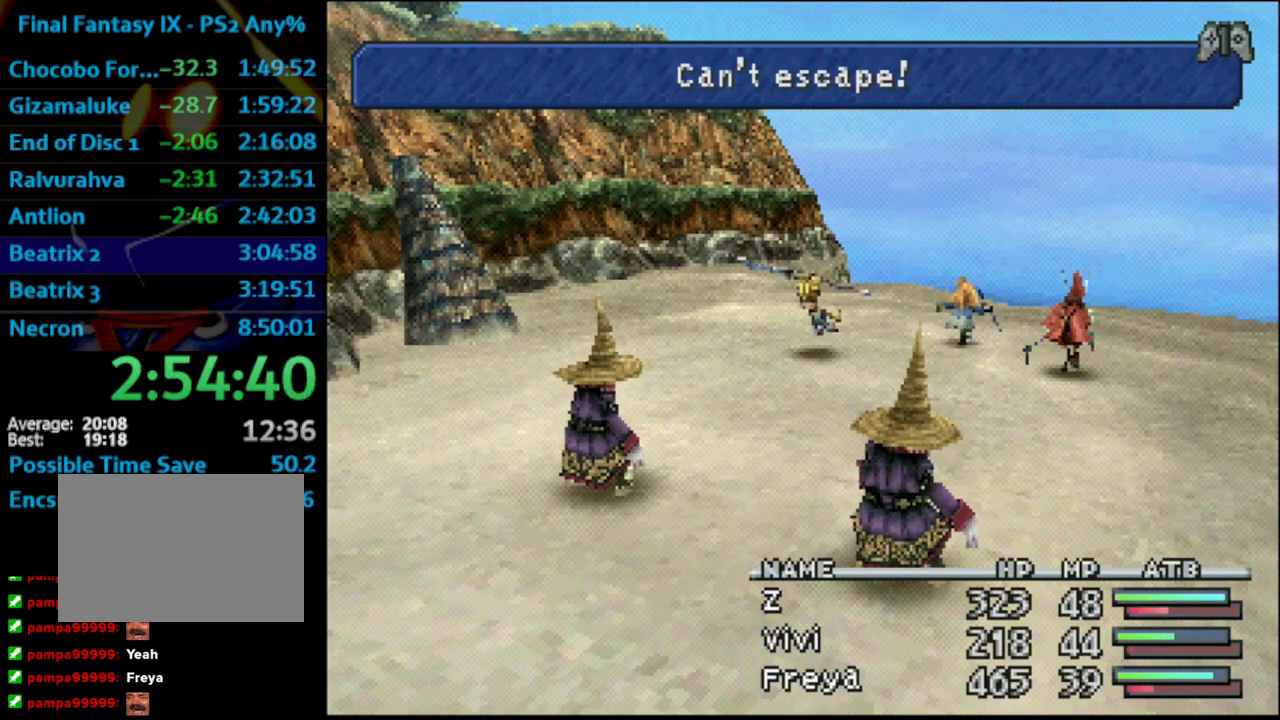
{"buttons": ["L1", "R1"], "left_stick": "center", "right_stick": "center", "events": []}
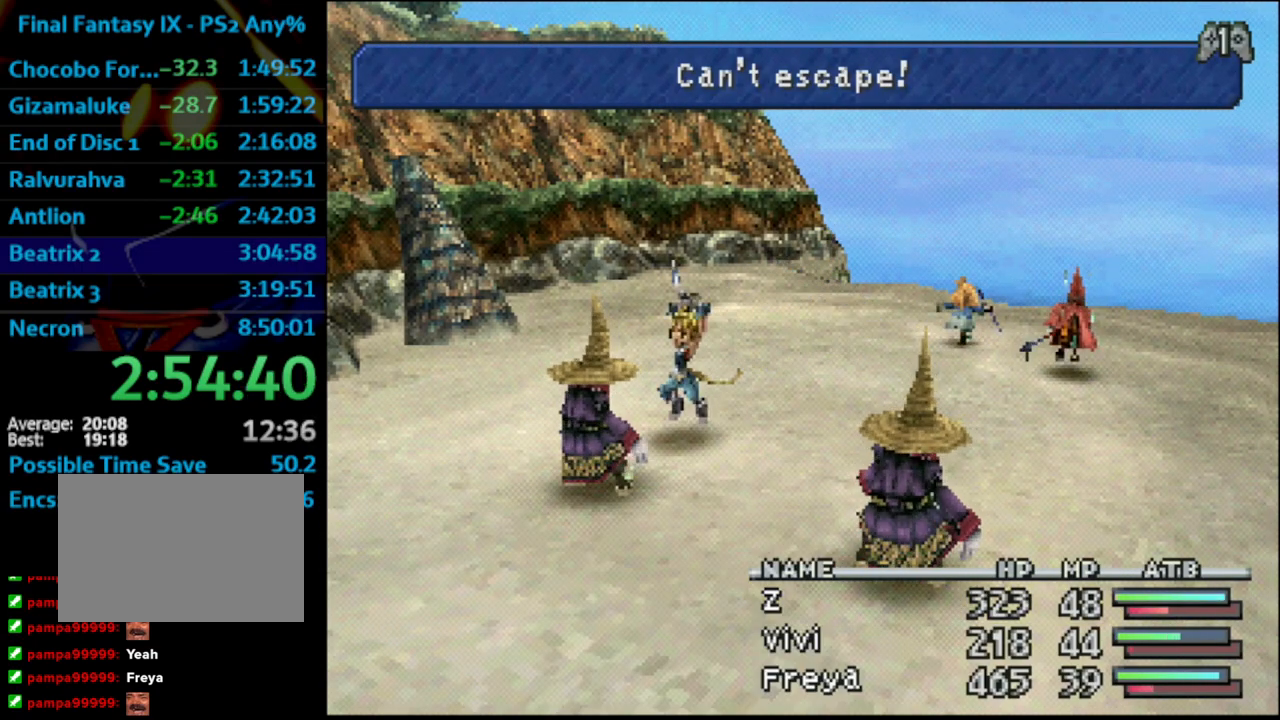
{"buttons": ["L1", "R1"], "left_stick": "center", "right_stick": "center", "events": [[383, "CROSS", "down"], [450, "CROSS", "up"]]}
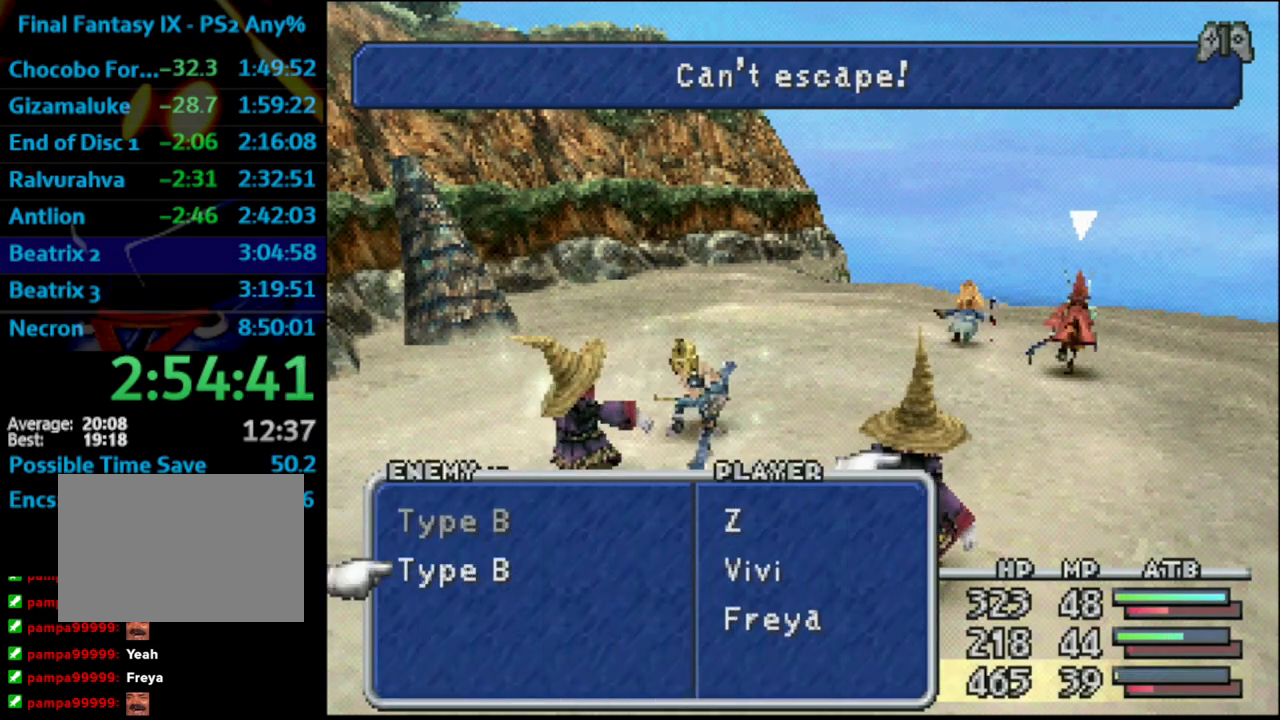
{"buttons": ["L1"], "left_stick": "center", "right_stick": "center", "events": [[17, "CROSS", "down"], [417, "CROSS", "up"], [417, "R1", "up"]]}
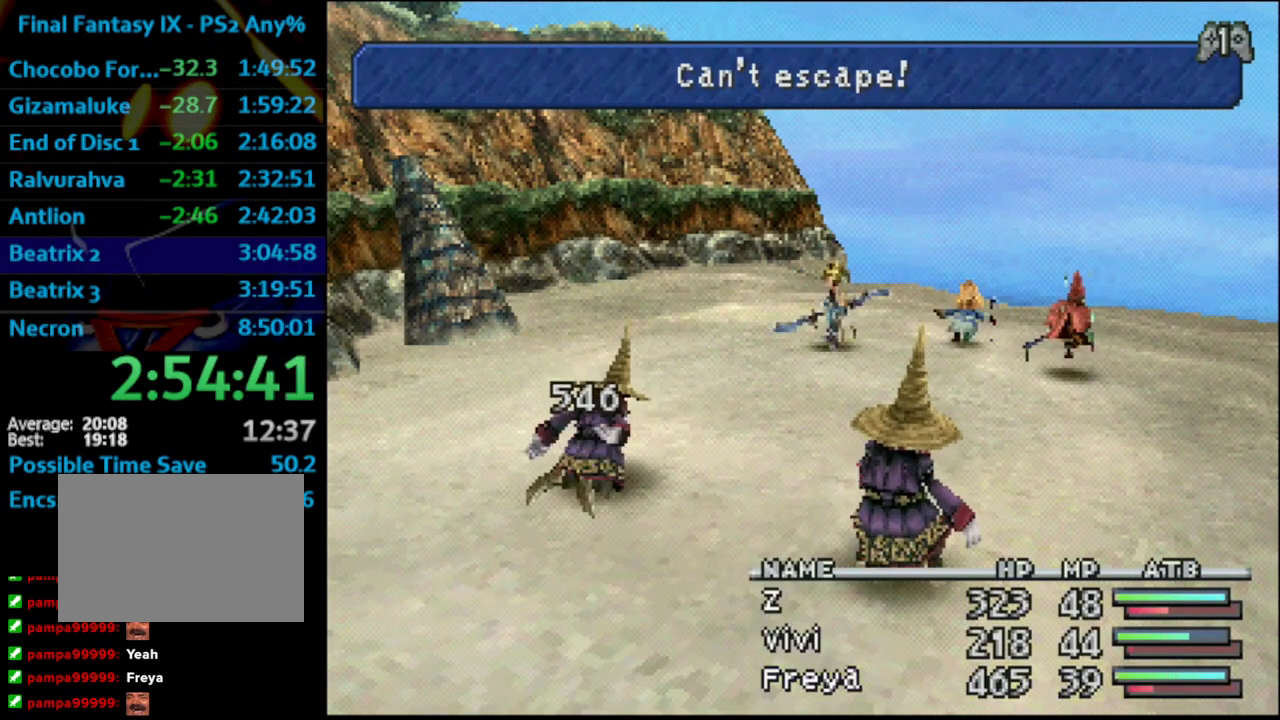
{"buttons": [], "left_stick": "center", "right_stick": "center", "events": [[17, "L1", "up"]]}
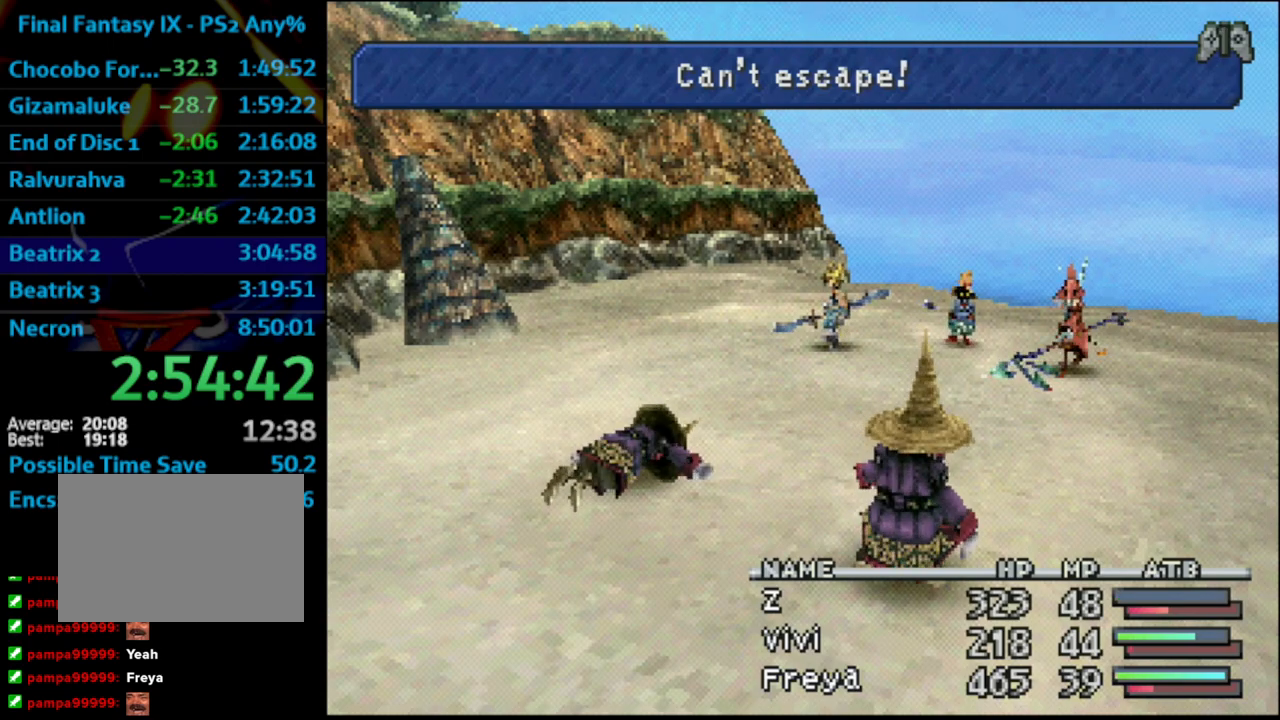
{"buttons": [], "left_stick": "center", "right_stick": "center", "events": []}
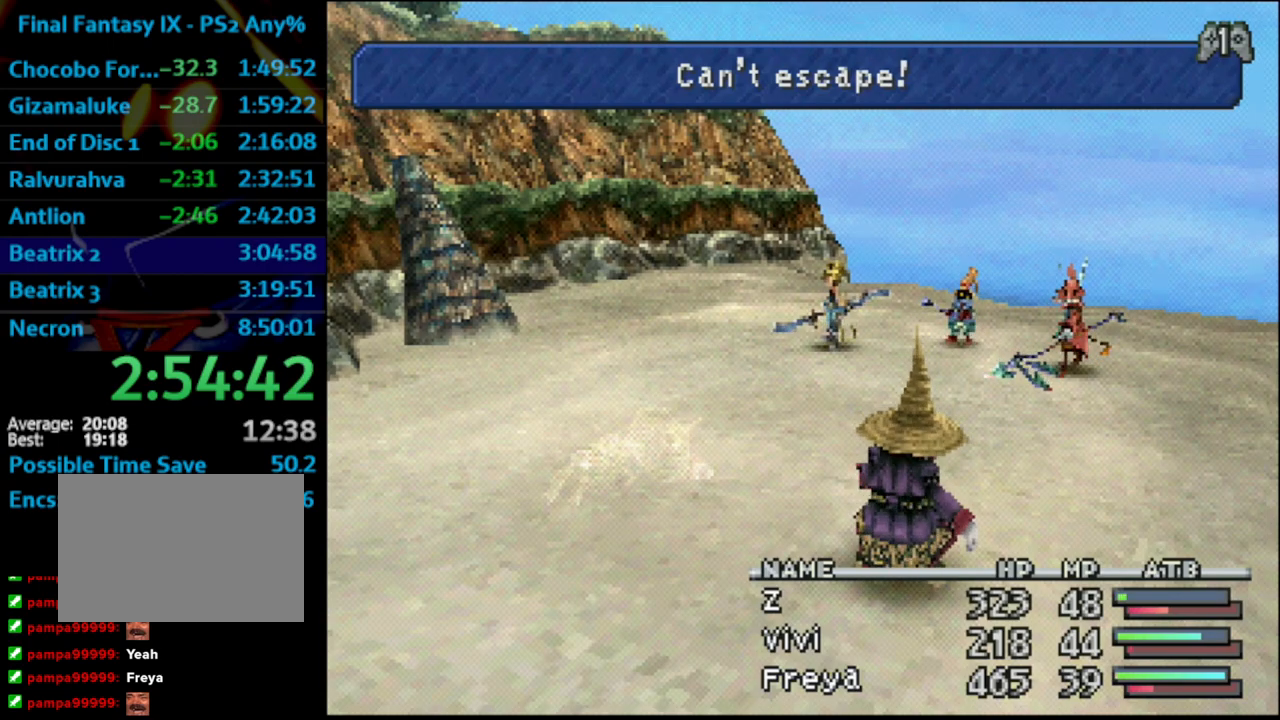
{"buttons": [], "left_stick": "center", "right_stick": "center", "events": []}
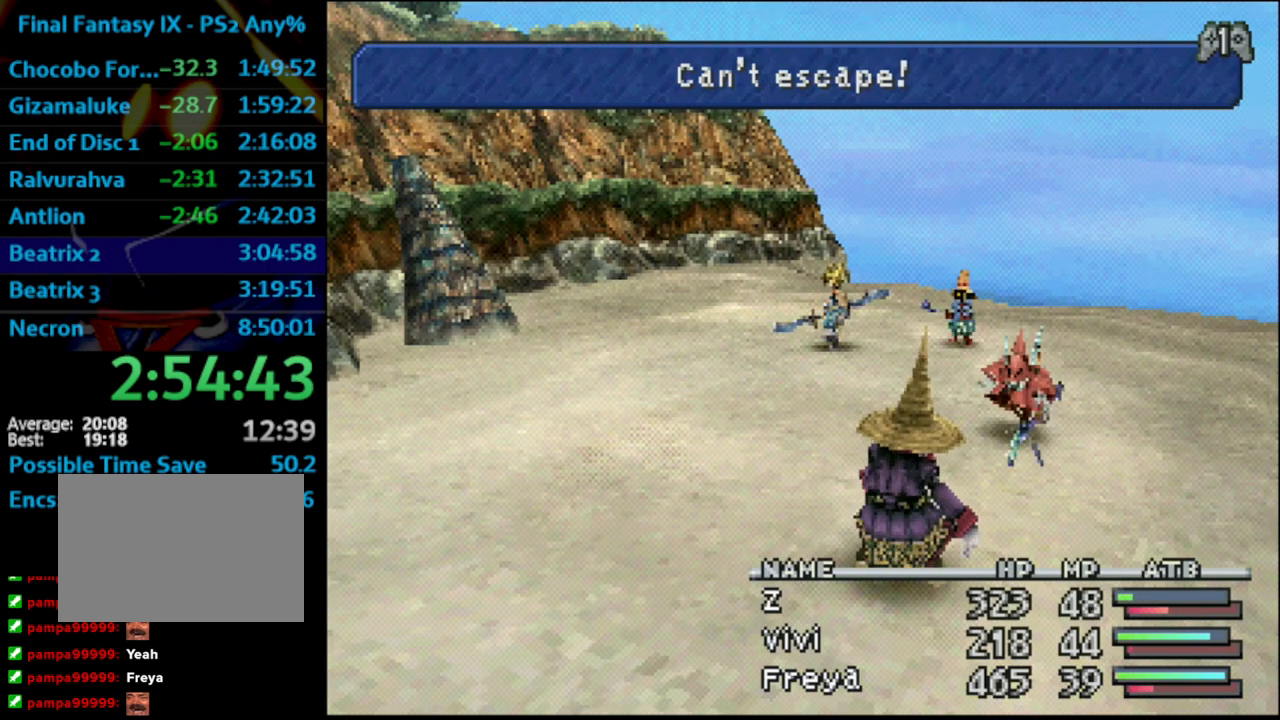
{"buttons": [], "left_stick": "center", "right_stick": "center", "events": []}
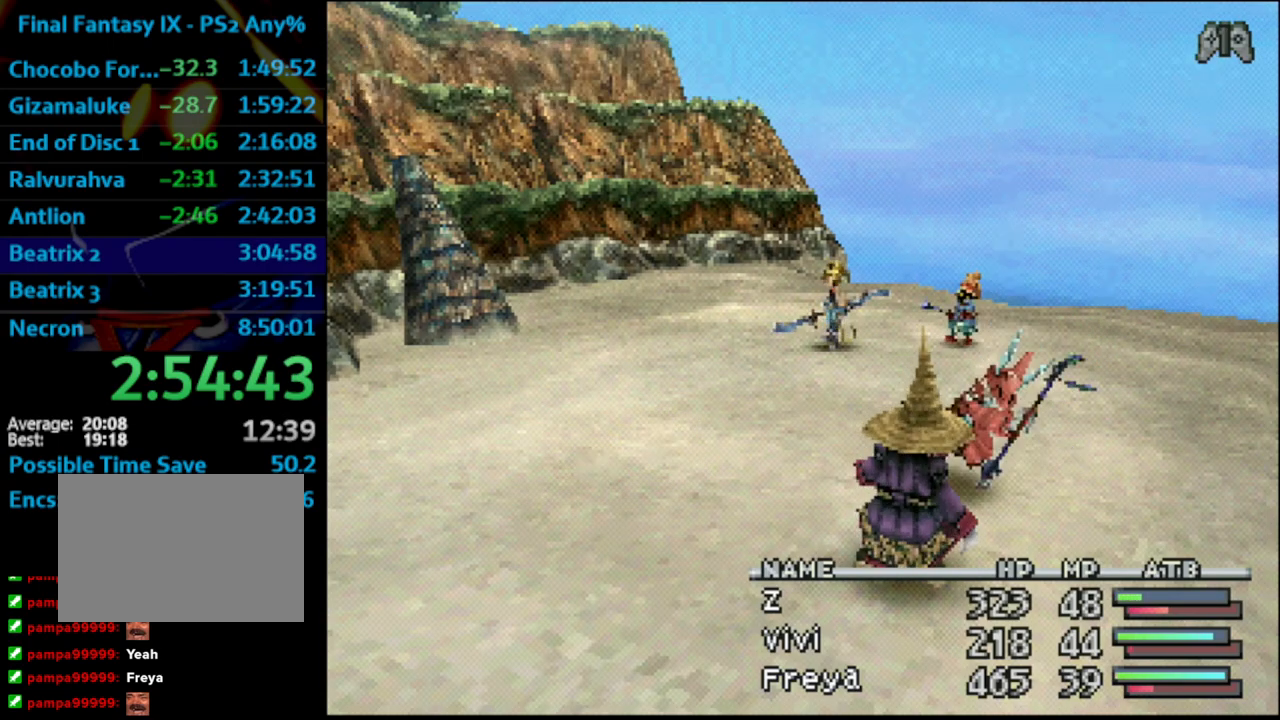
{"buttons": [], "left_stick": "center", "right_stick": "center", "events": []}
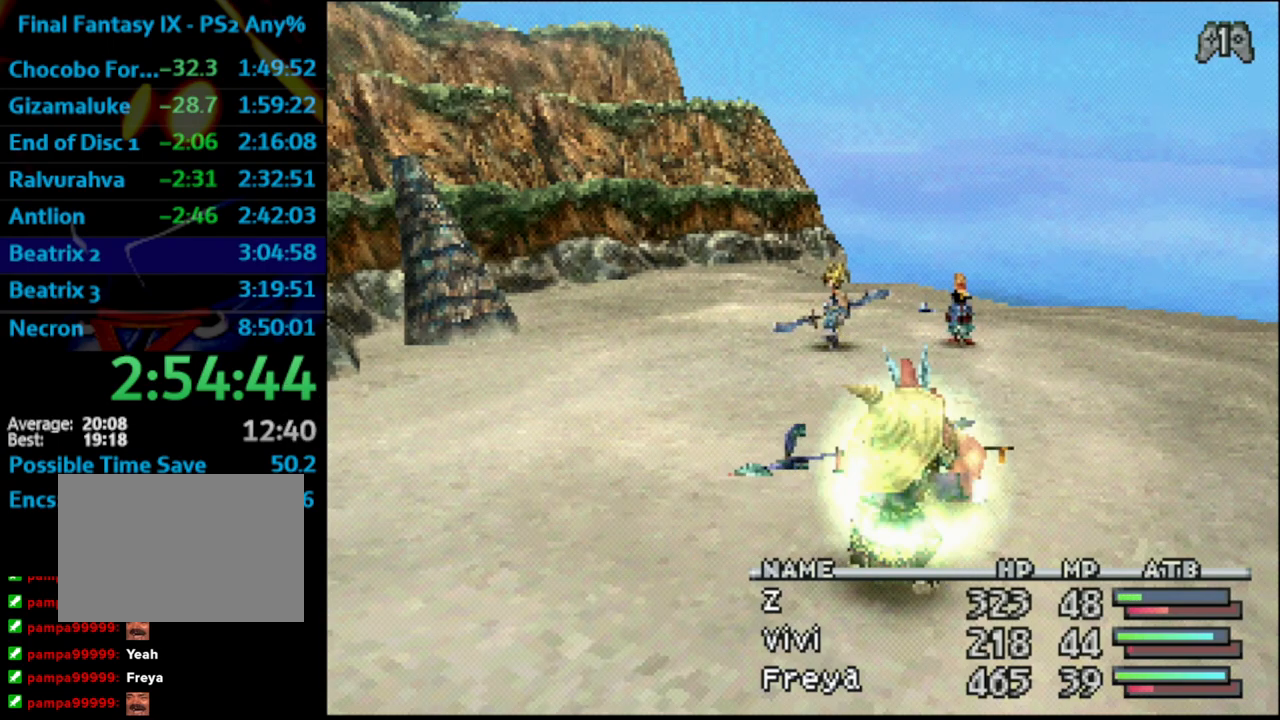
{"buttons": [], "left_stick": "center", "right_stick": "center", "events": []}
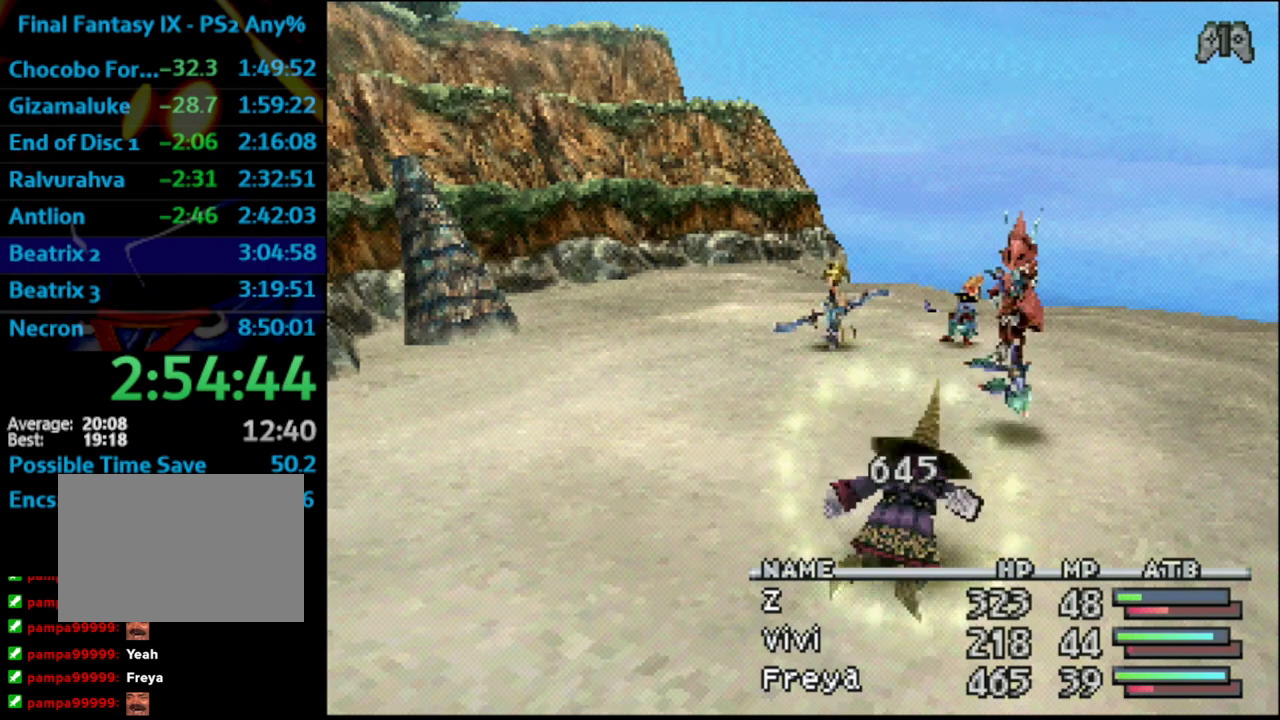
{"buttons": [], "left_stick": "center", "right_stick": "center", "events": []}
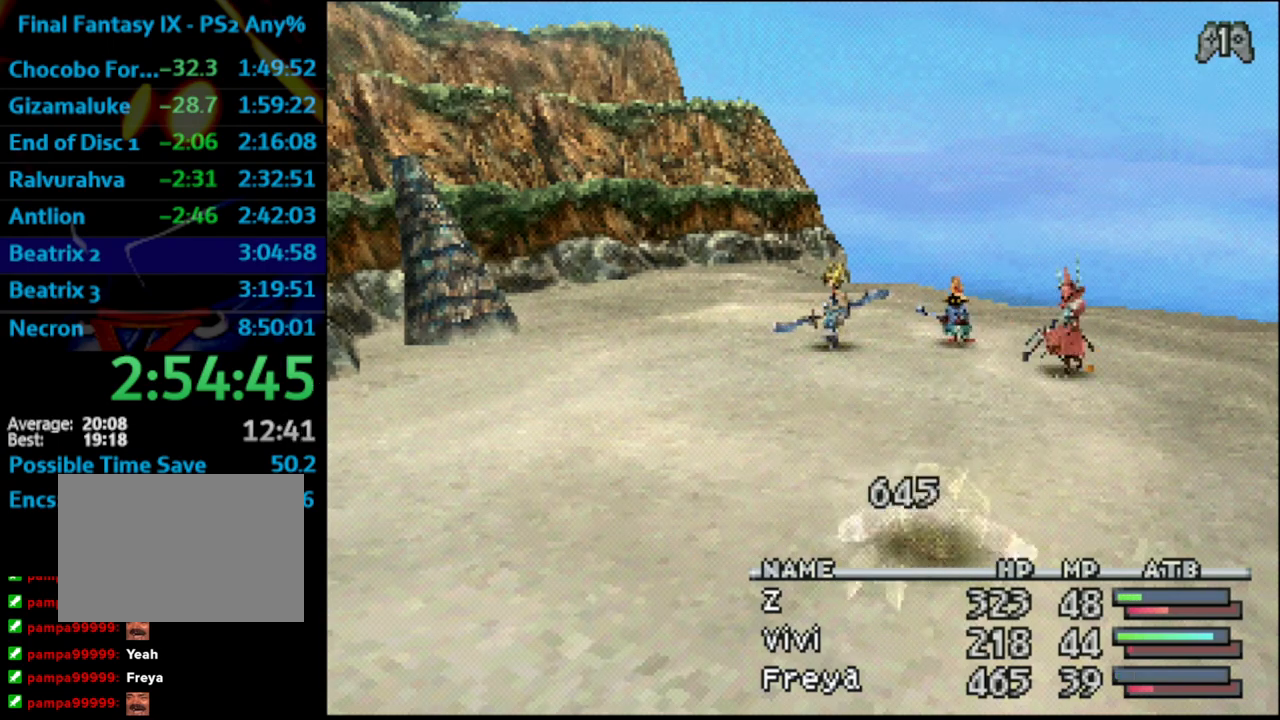
{"buttons": [], "left_stick": "center", "right_stick": "center", "events": []}
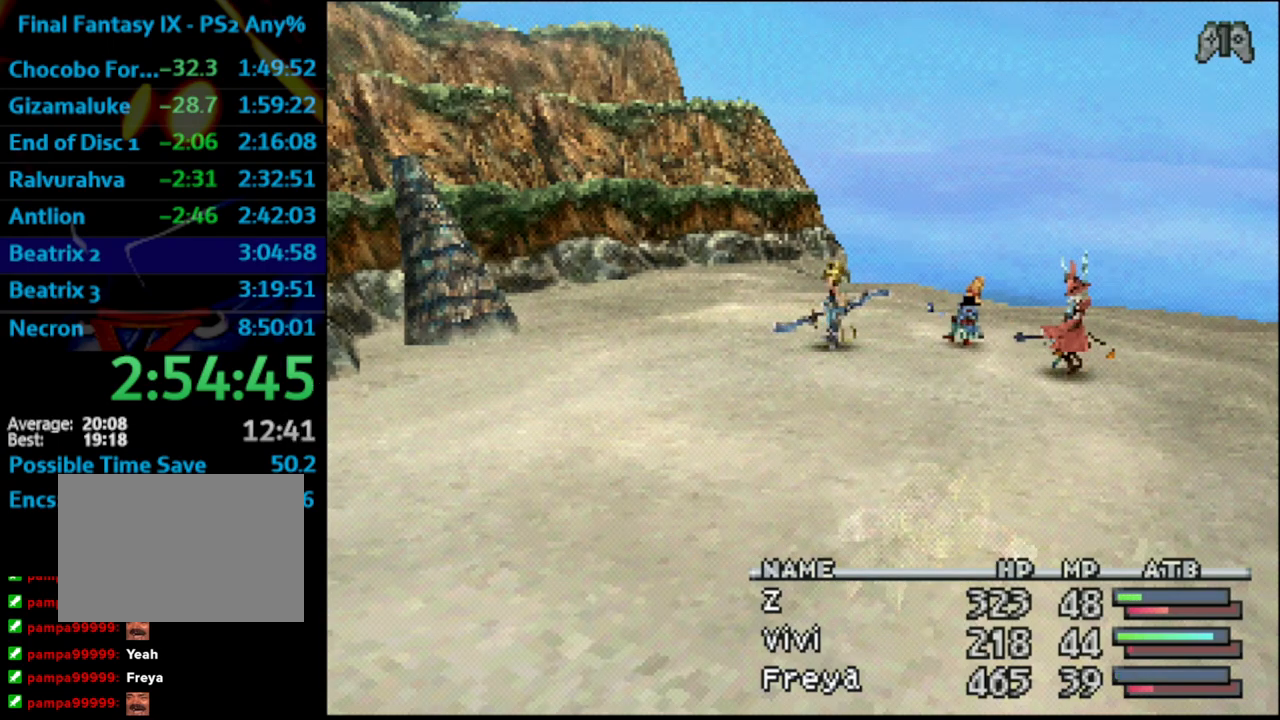
{"buttons": [], "left_stick": "center", "right_stick": "center", "events": []}
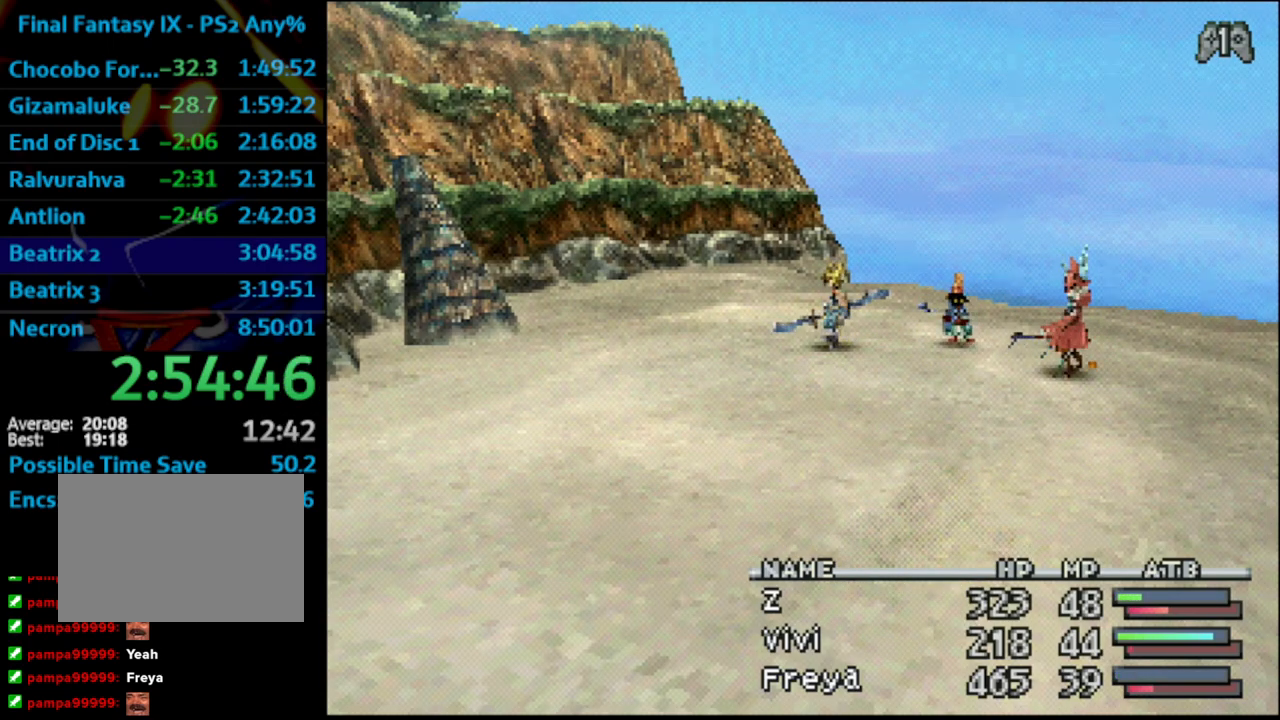
{"buttons": [], "left_stick": "center", "right_stick": "center", "events": []}
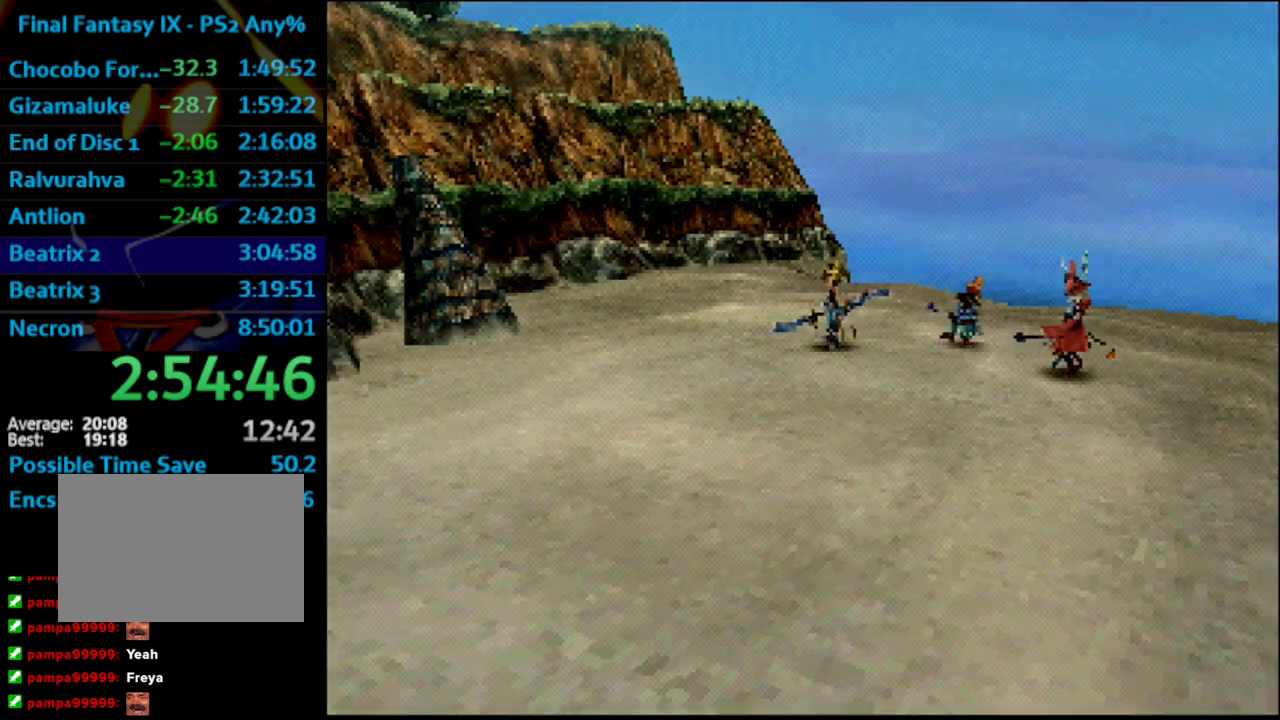
{"buttons": [], "left_stick": "center", "right_stick": "center", "events": []}
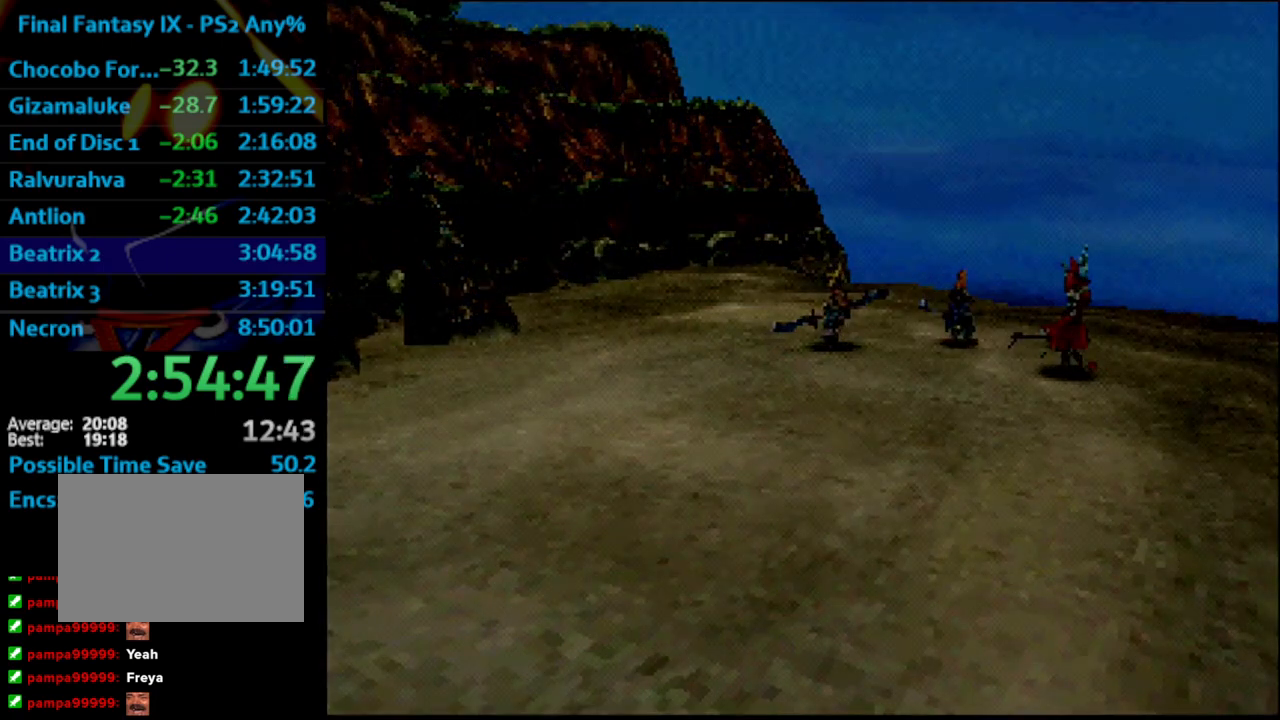
{"buttons": [], "left_stick": "center", "right_stick": "center", "events": [[33, "CROSS", "down"], [250, "CROSS", "up"]]}
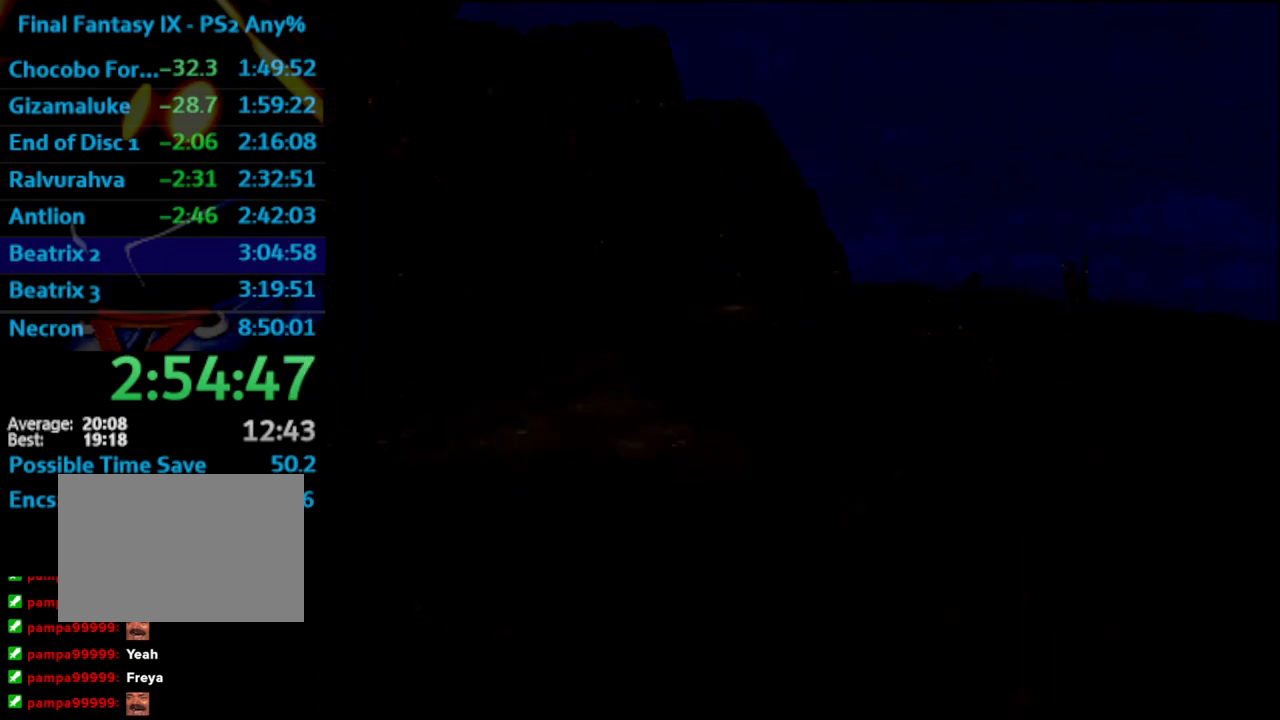
{"buttons": [], "left_stick": "center", "right_stick": "center", "events": [[50, "CROSS", "down"], [167, "CROSS", "up"], [250, "CROSS", "down"], [283, "CROSS", "up"], [367, "CROSS", "down"], [383, "CROSS", "up"], [450, "CROSS", "down"], [483, "CROSS", "up"]]}
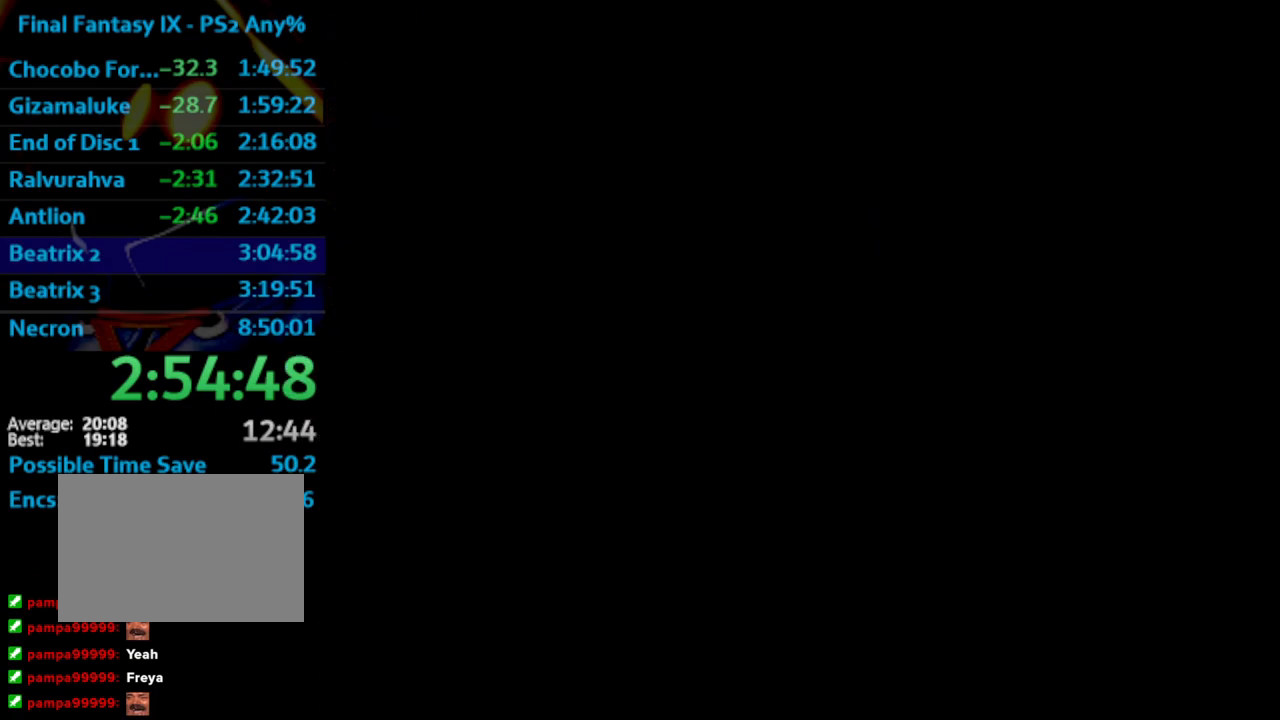
{"buttons": [], "left_stick": "center", "right_stick": "center", "events": [[50, "CROSS", "down"], [100, "CROSS", "up"], [167, "CROSS", "down"], [183, "CROSS", "up"], [233, "CROSS", "down"], [250, "CROSS", "up"], [350, "CROSS", "down"], [383, "CROSS", "up"], [433, "CROSS", "down"], [483, "CROSS", "up"]]}
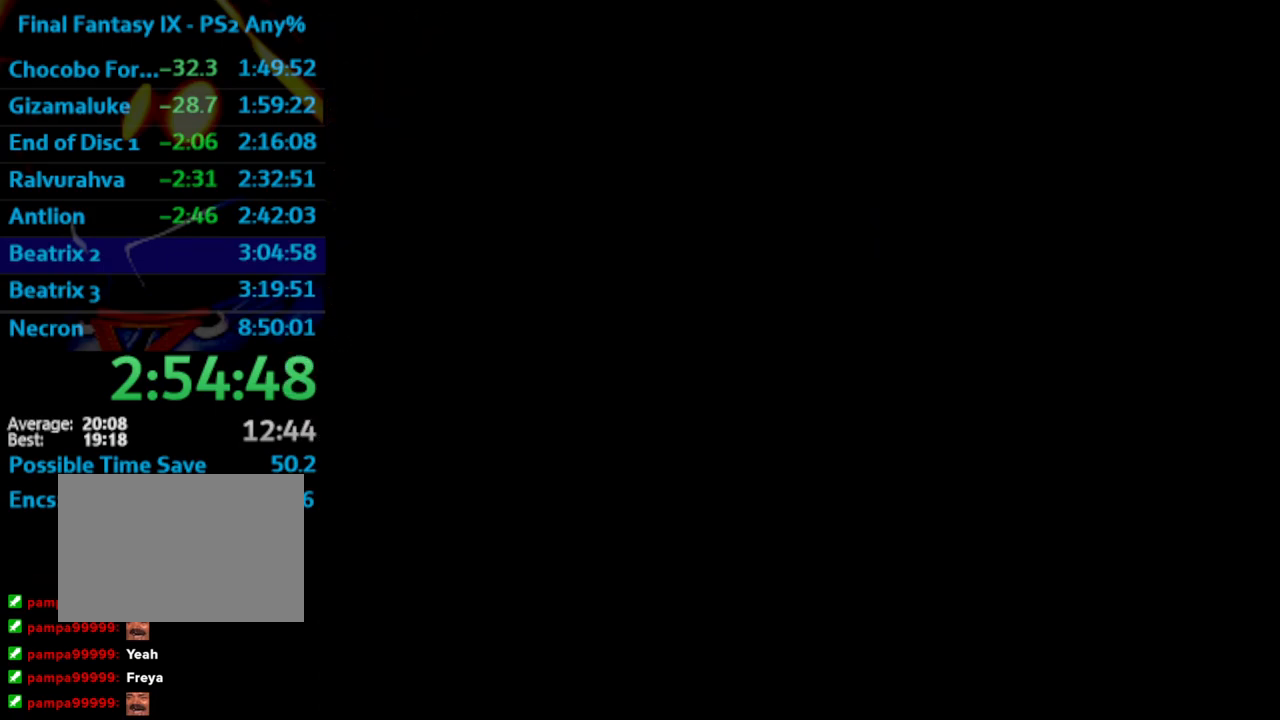
{"buttons": ["CROSS"], "left_stick": "center", "right_stick": "center", "events": [[50, "CROSS", "down"], [83, "CROSS", "up"], [133, "CROSS", "down"], [183, "CROSS", "up"], [217, "CROSS", "down"], [250, "CROSS", "up"], [317, "CROSS", "down"], [367, "CROSS", "up"], [417, "CROSS", "down"], [450, "CROSS", "up"], [500, "CROSS", "down"]]}